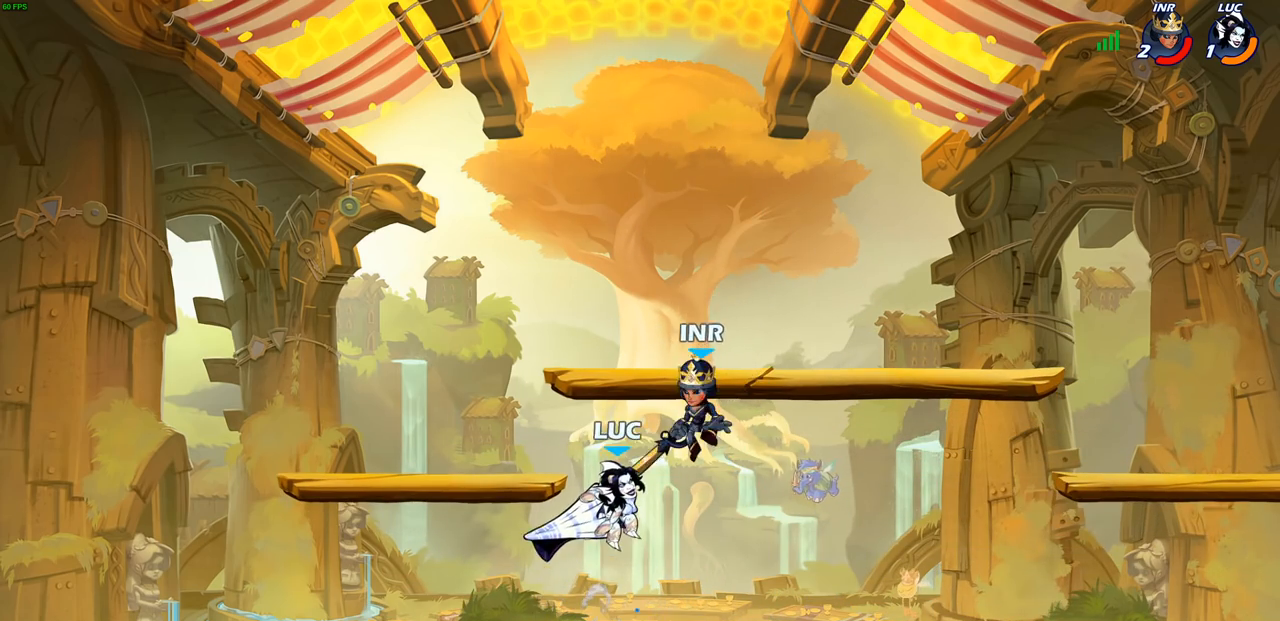
Gameplay with a controller (PlayStation layout); each line is a JSON object with the inputs held at the frame after it. "events" lists button and stick changes between this image and that frame as [ms after this image, input, new state], when the widget could be followed in between.
{"buttons": [], "left_stick": "center", "right_stick": "center", "events": [[67, "left_stick", "center"]]}
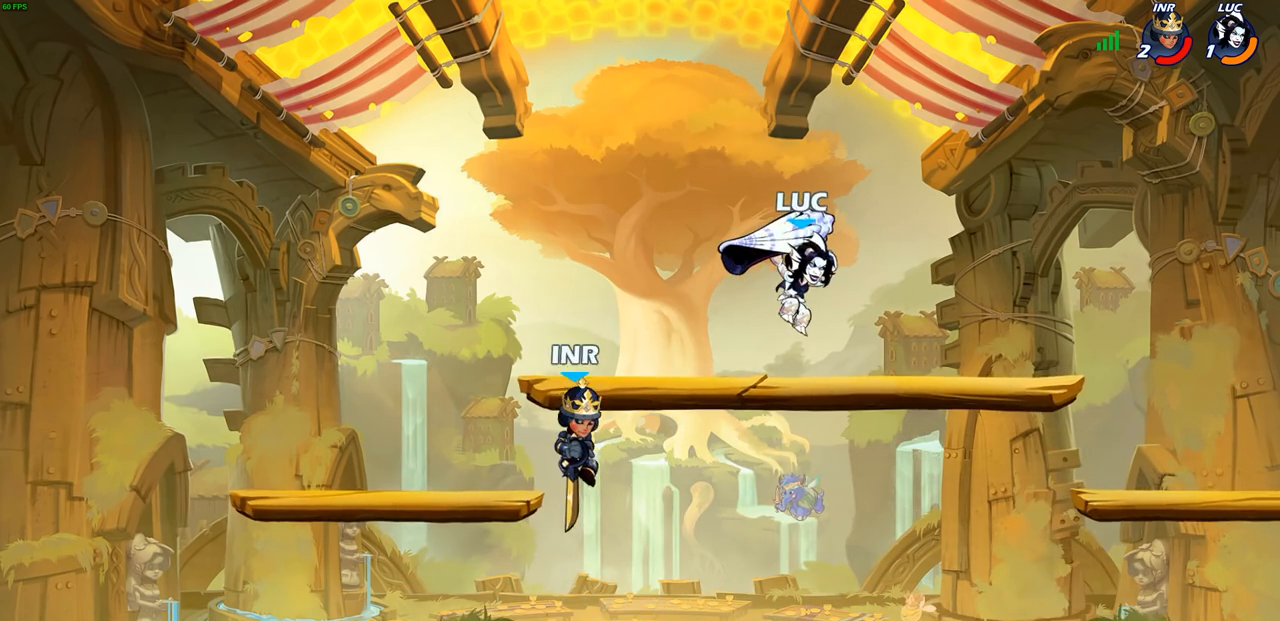
{"buttons": [], "left_stick": "center", "right_stick": "center"}
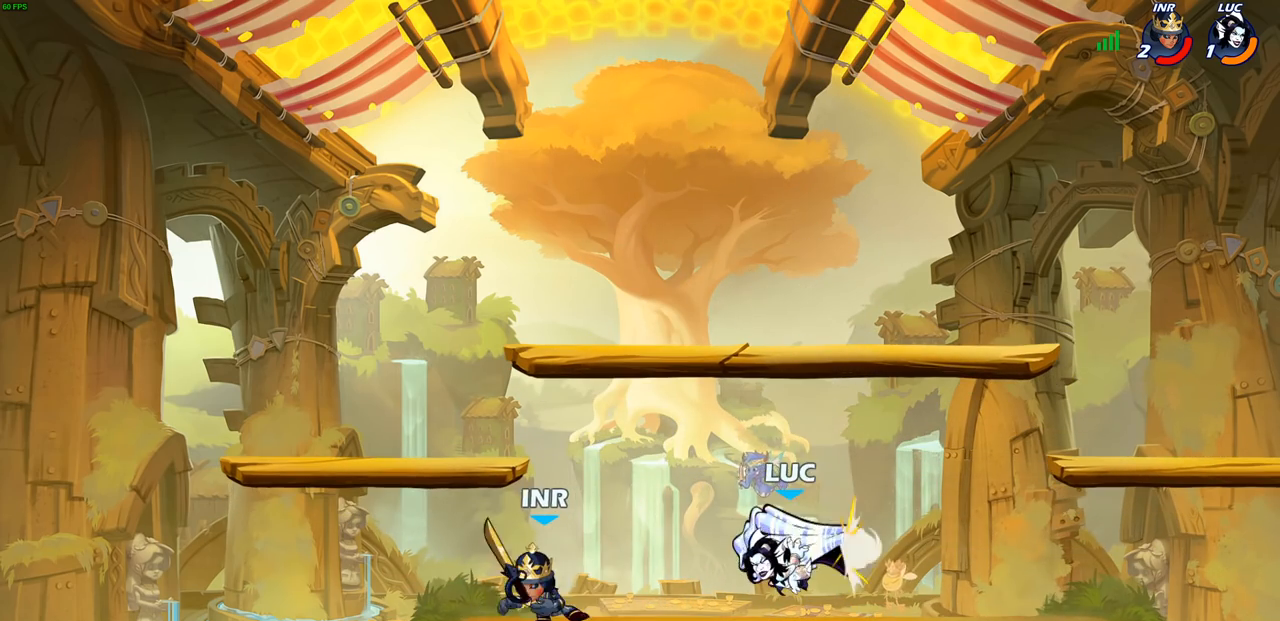
{"buttons": [], "left_stick": "center", "right_stick": "center", "events": []}
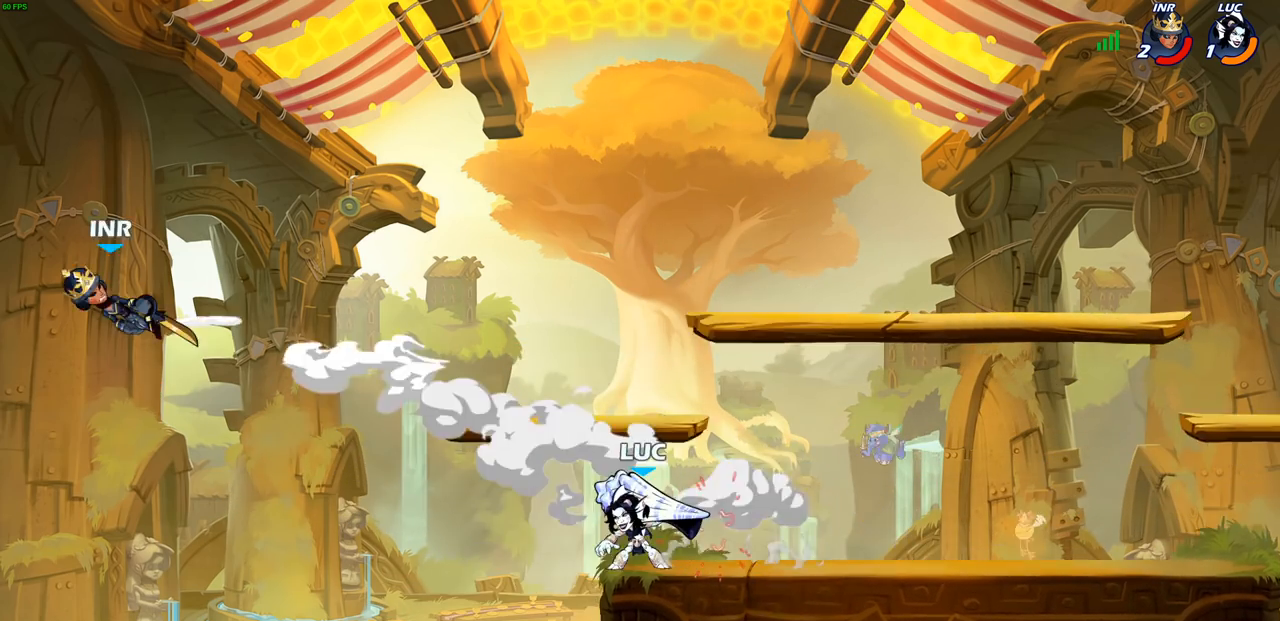
{"buttons": [], "left_stick": "right", "right_stick": "center", "events": [[300, "CROSS", "down"], [367, "left_stick", "right"], [467, "CROSS", "up"]]}
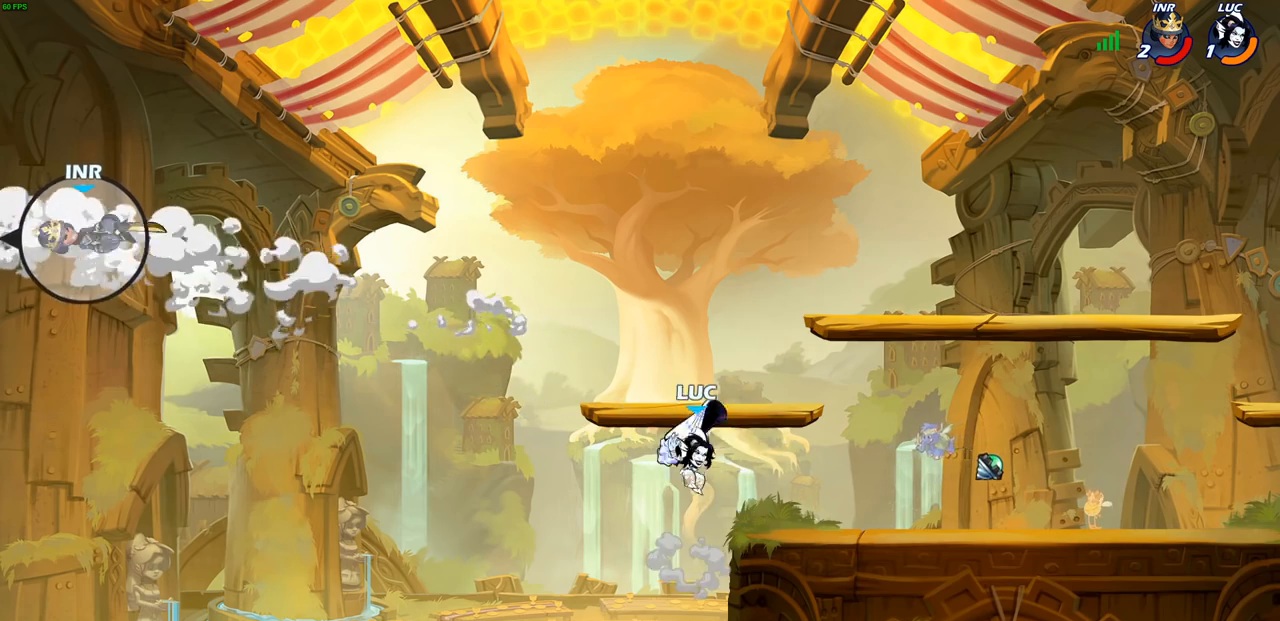
{"buttons": [], "left_stick": "right", "right_stick": "center", "events": []}
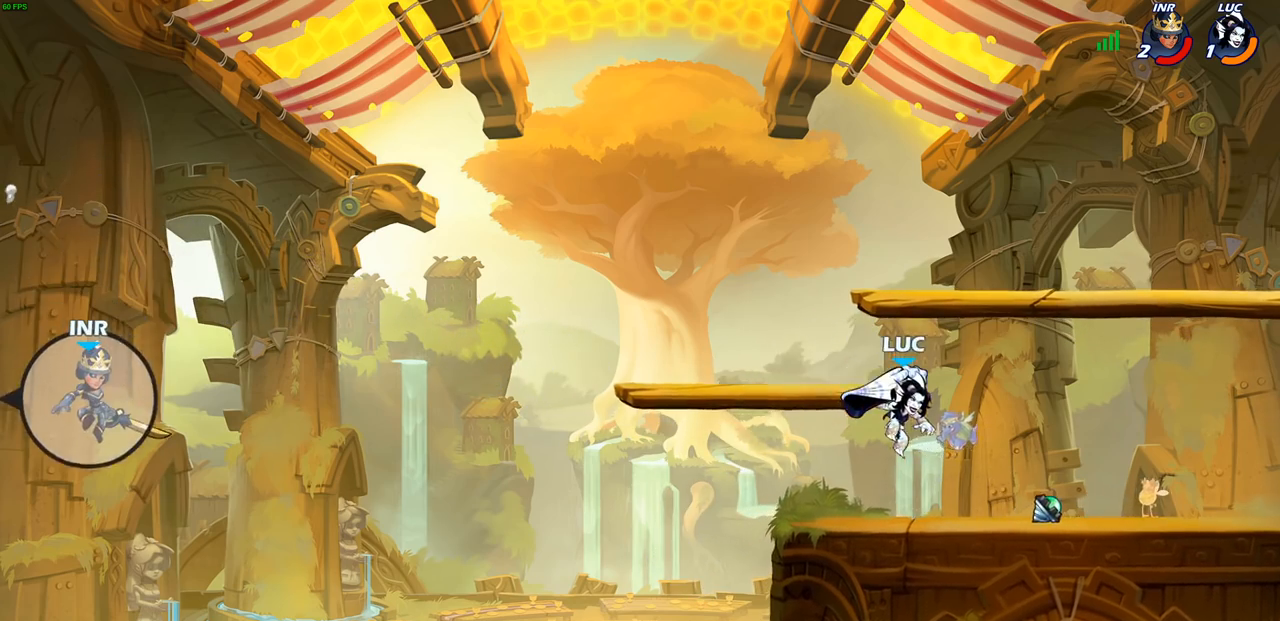
{"buttons": [], "left_stick": "left", "right_stick": "center", "events": [[50, "left_stick", "down-left"], [117, "left_stick", "left"]]}
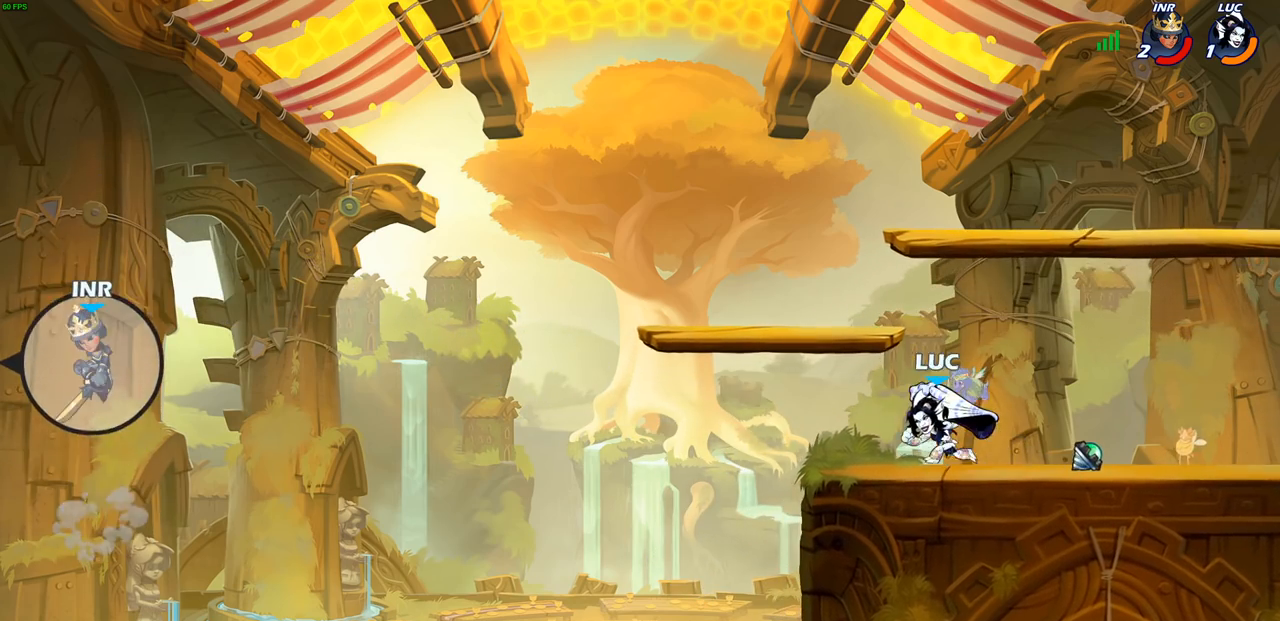
{"buttons": [], "left_stick": "right", "right_stick": "center", "events": [[17, "left_stick", "up-left"], [33, "R1", "down"], [33, "R2", "down"], [117, "R1", "up"], [117, "R2", "up"], [167, "left_stick", "center"], [417, "left_stick", "right"]]}
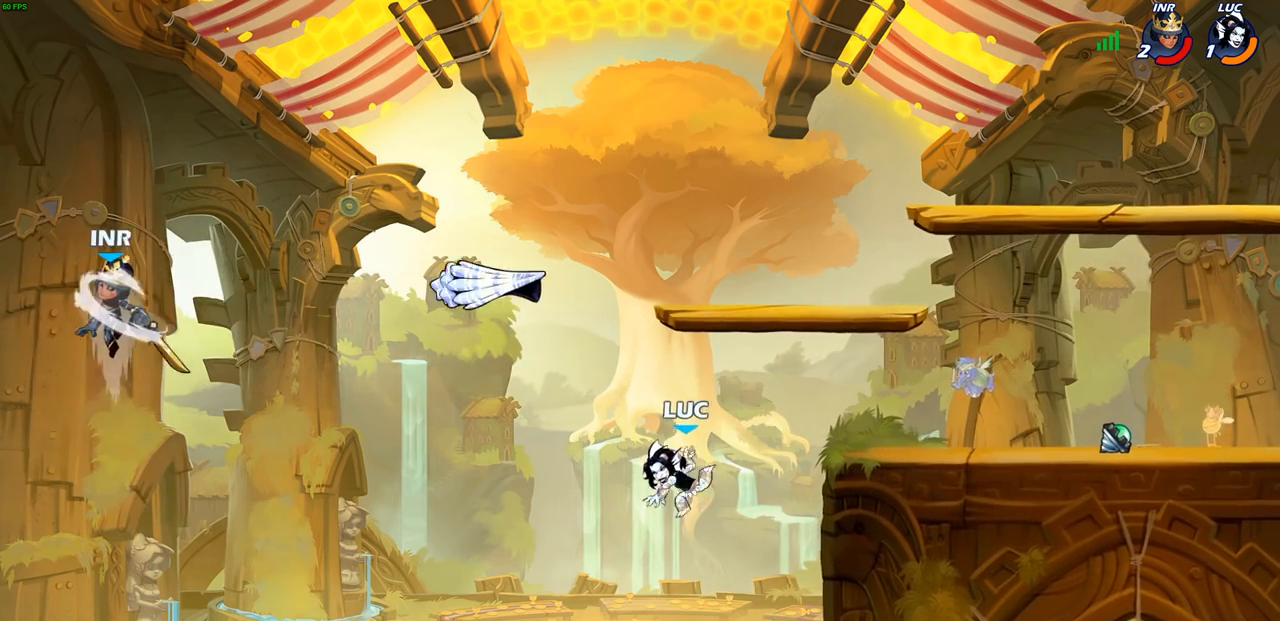
{"buttons": [], "left_stick": "right", "right_stick": "center", "events": [[67, "CROSS", "down"], [250, "CROSS", "up"]]}
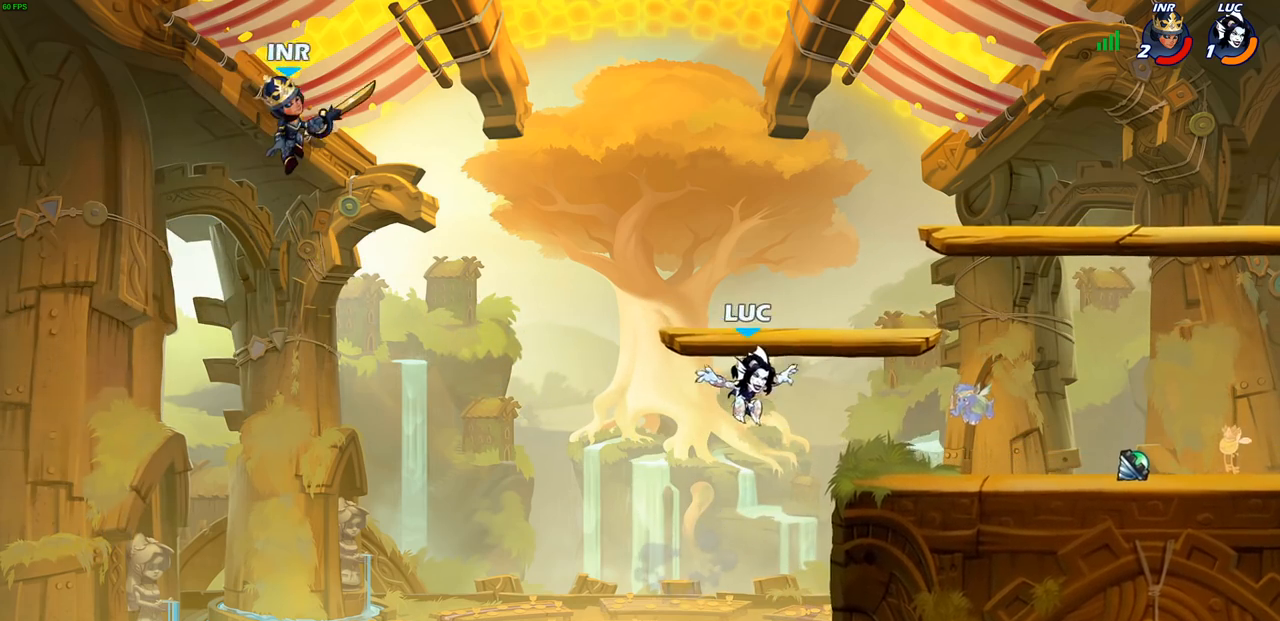
{"buttons": [], "left_stick": "right", "right_stick": "center", "events": [[150, "left_stick", "down-right"], [367, "left_stick", "right"]]}
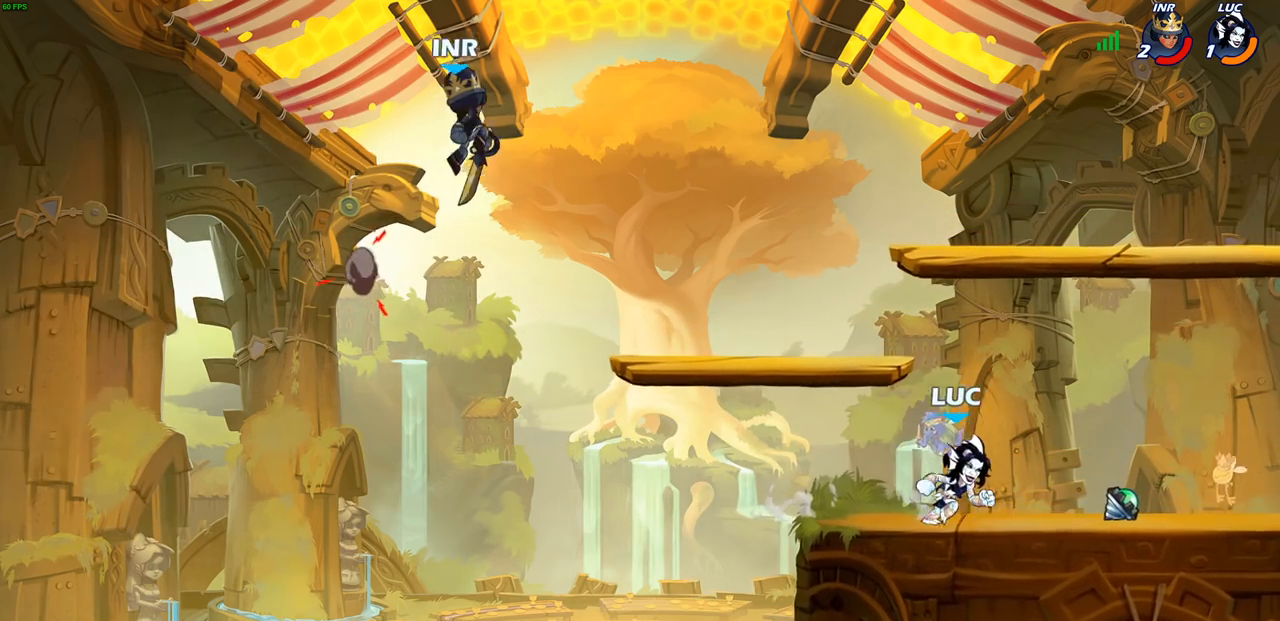
{"buttons": ["CIRCLE"], "left_stick": "center", "right_stick": "center", "events": [[150, "R1", "down"], [183, "left_stick", "up-left"], [200, "CROSS", "down"], [267, "R1", "up"], [283, "CROSS", "up"], [350, "left_stick", "left"], [467, "CIRCLE", "down"], [500, "left_stick", "center"]]}
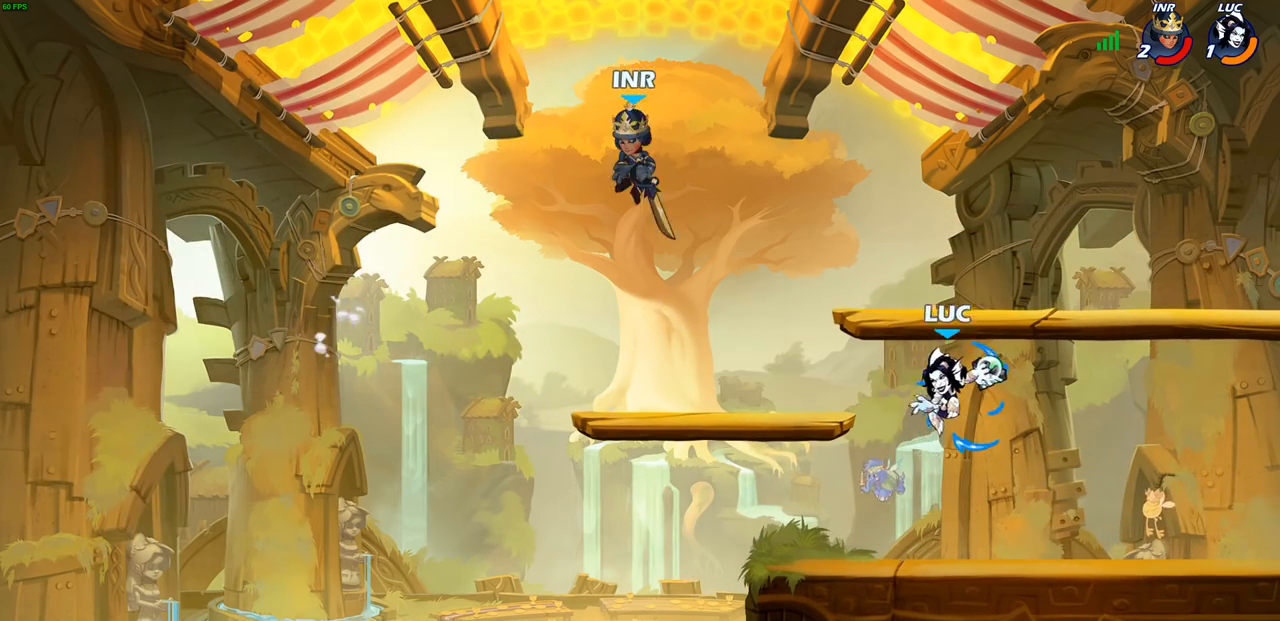
{"buttons": [], "left_stick": "center", "right_stick": "center", "events": [[17, "CIRCLE", "up"]]}
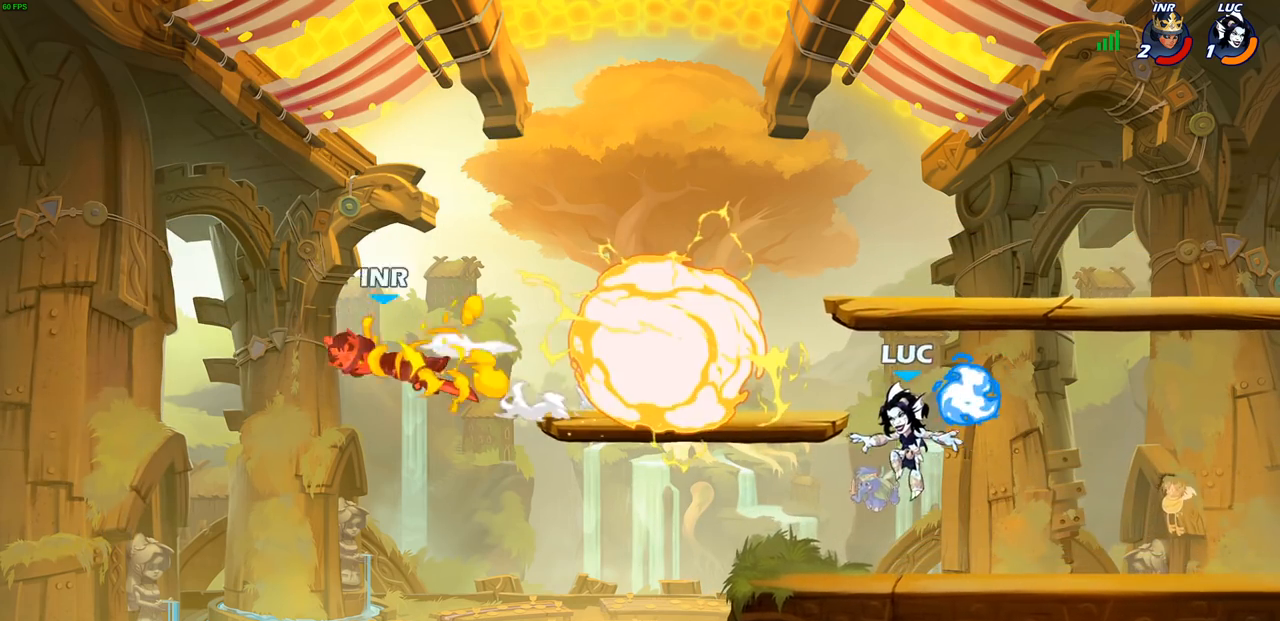
{"buttons": ["CROSS", "R1"], "left_stick": "center", "right_stick": "center", "events": [[400, "CROSS", "down"], [433, "R1", "down"]]}
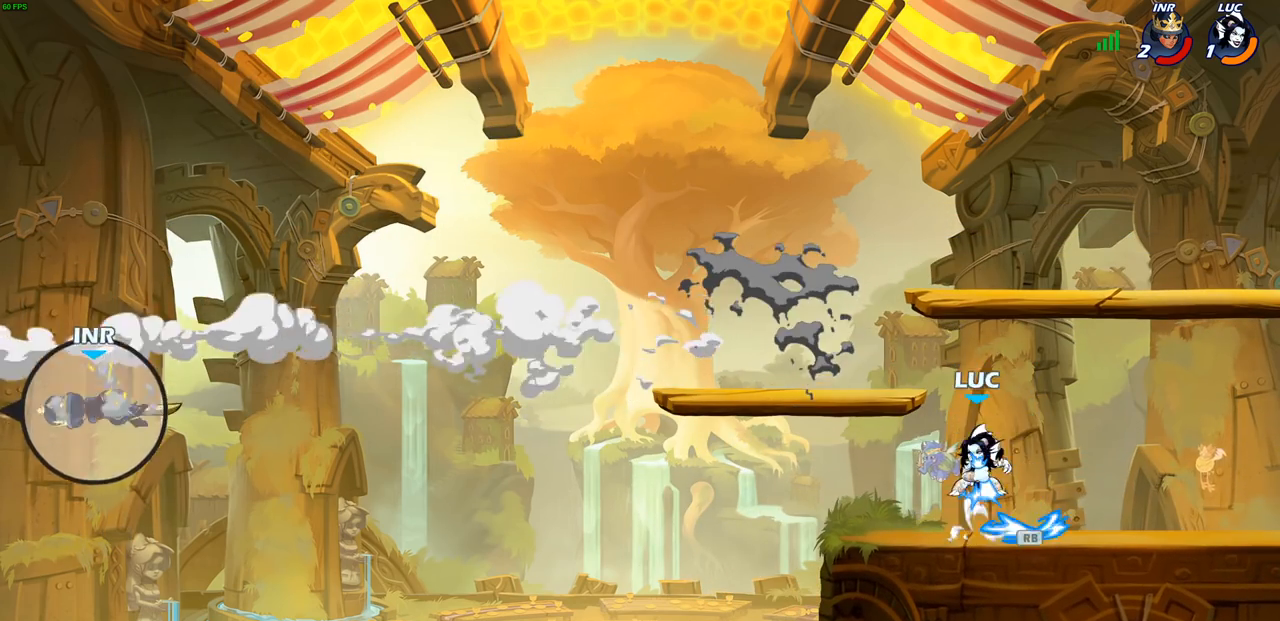
{"buttons": [], "left_stick": "center", "right_stick": "center", "events": [[50, "CROSS", "up"], [50, "R1", "up"]]}
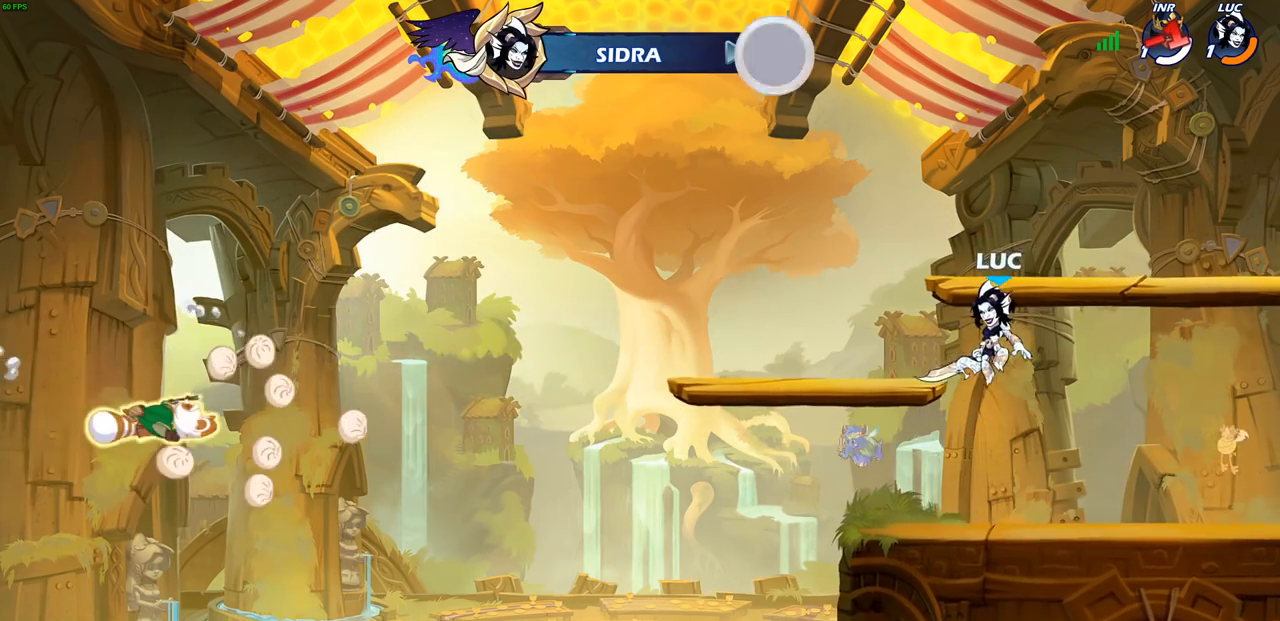
{"buttons": [], "left_stick": "right", "right_stick": "center", "events": [[483, "left_stick", "right"]]}
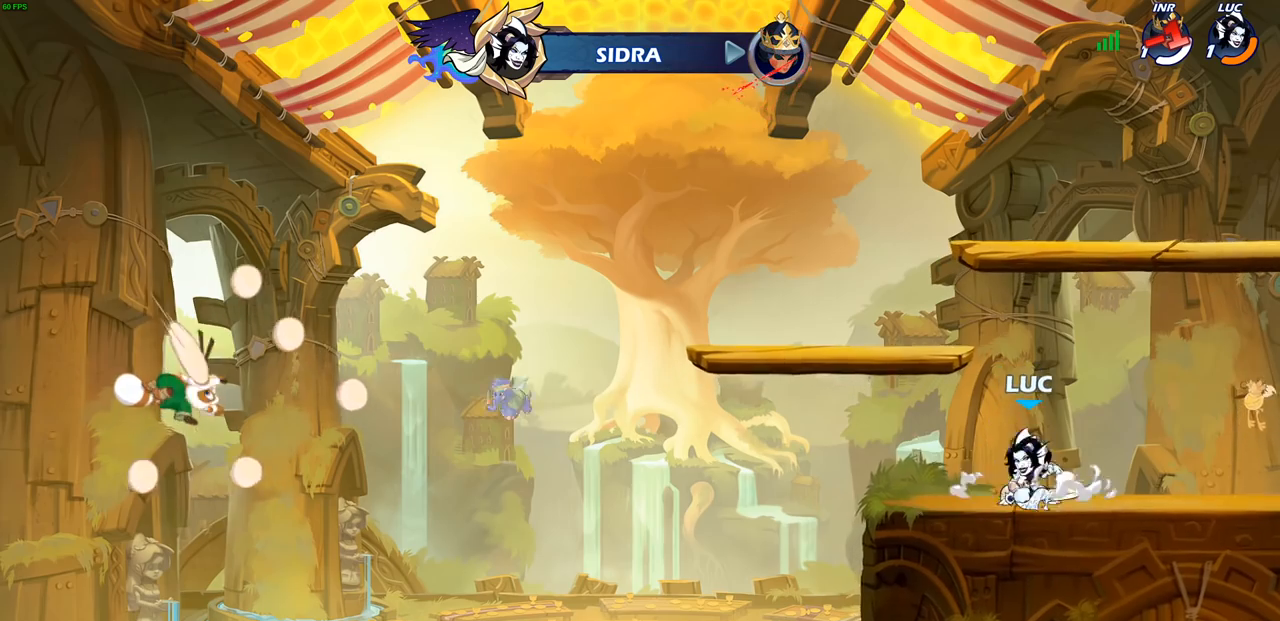
{"buttons": ["R2"], "left_stick": "down-left", "right_stick": "center", "events": [[117, "CROSS", "down"], [250, "CROSS", "up"], [383, "R2", "down"], [383, "left_stick", "down-left"], [417, "CIRCLE", "down"], [483, "CIRCLE", "up"]]}
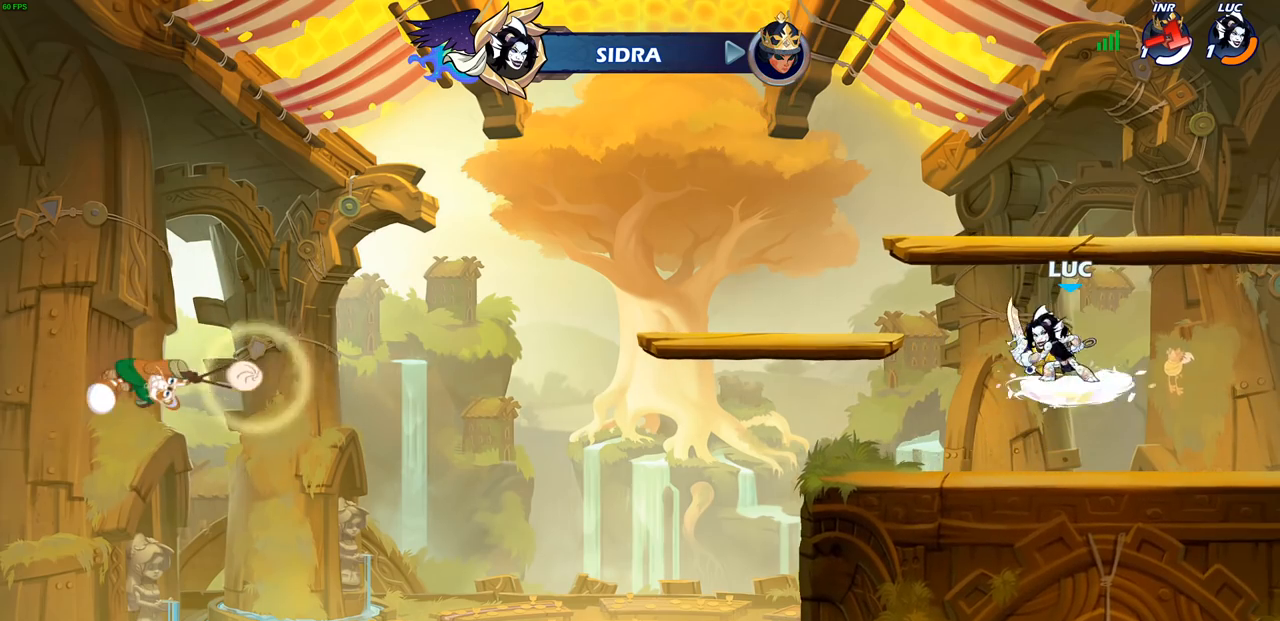
{"buttons": [], "left_stick": "center", "right_stick": "center", "events": [[17, "R2", "up"], [67, "left_stick", "center"]]}
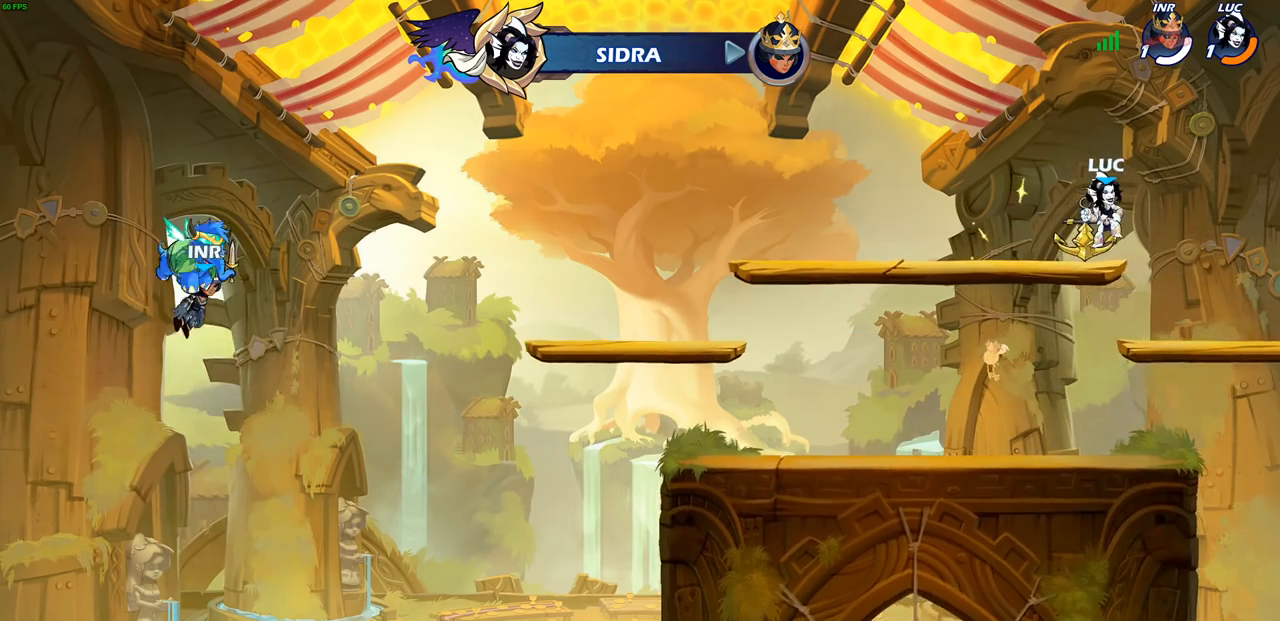
{"buttons": [], "left_stick": "left", "right_stick": "center", "events": [[467, "left_stick", "left"]]}
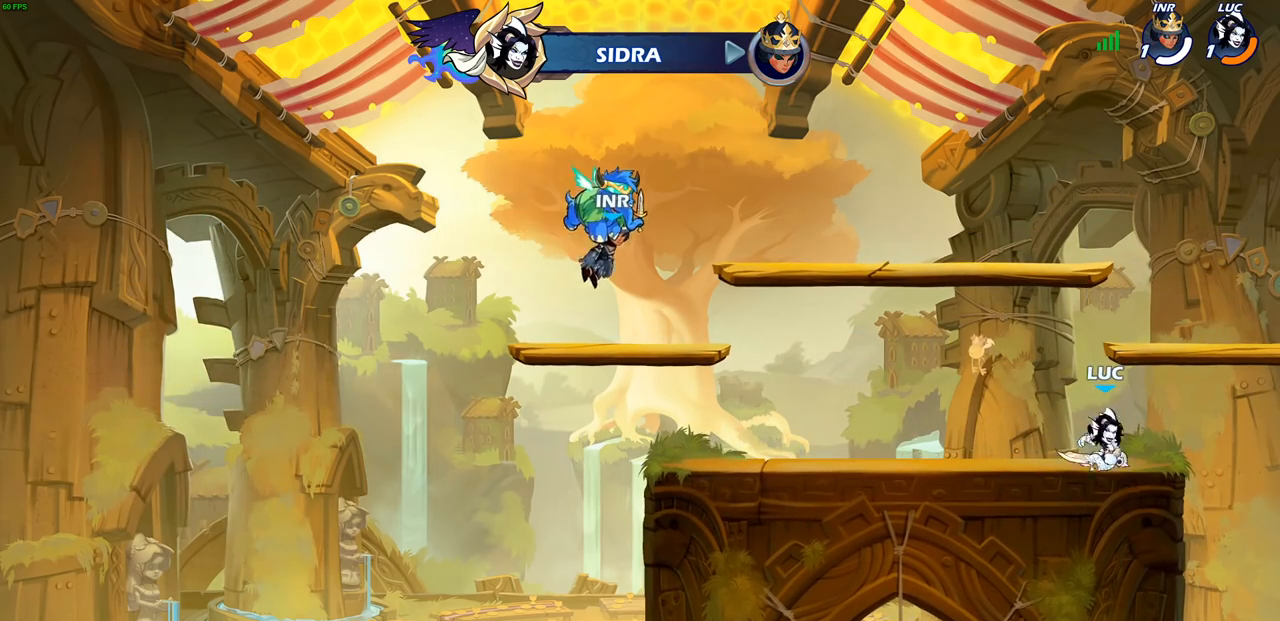
{"buttons": [], "left_stick": "center", "right_stick": "center", "events": [[217, "R2", "down"], [217, "left_stick", "down-left"], [267, "CIRCLE", "down"], [350, "CIRCLE", "up"], [350, "R2", "up"], [383, "left_stick", "center"]]}
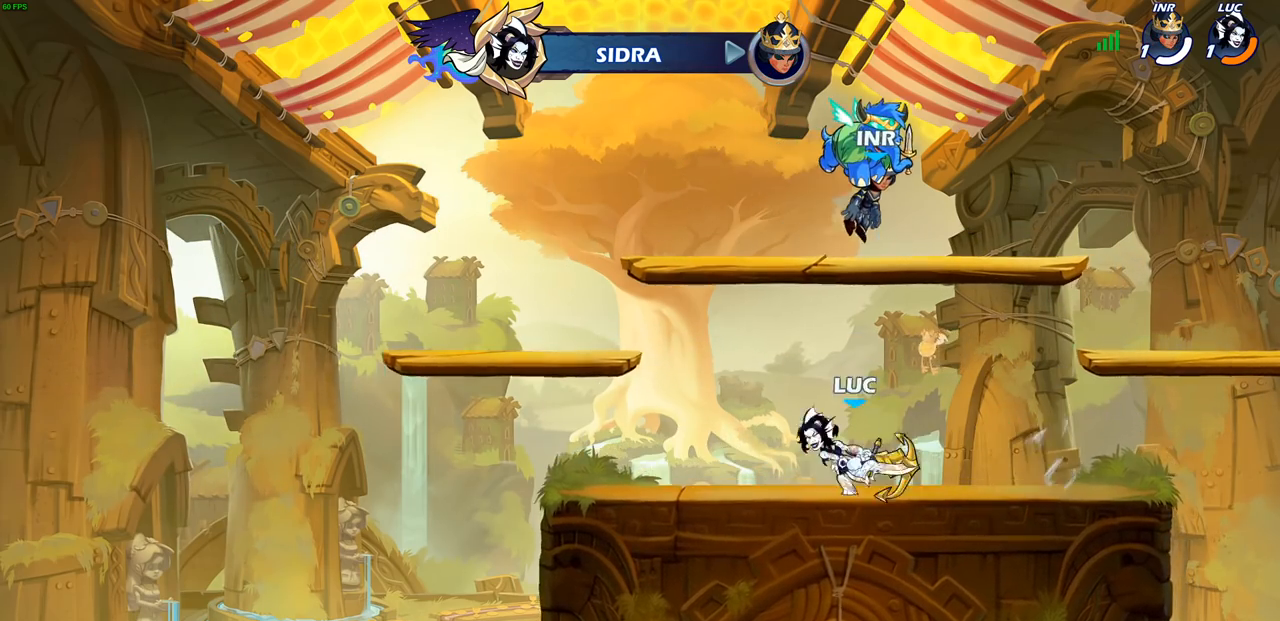
{"buttons": [], "left_stick": "center", "right_stick": "center", "events": []}
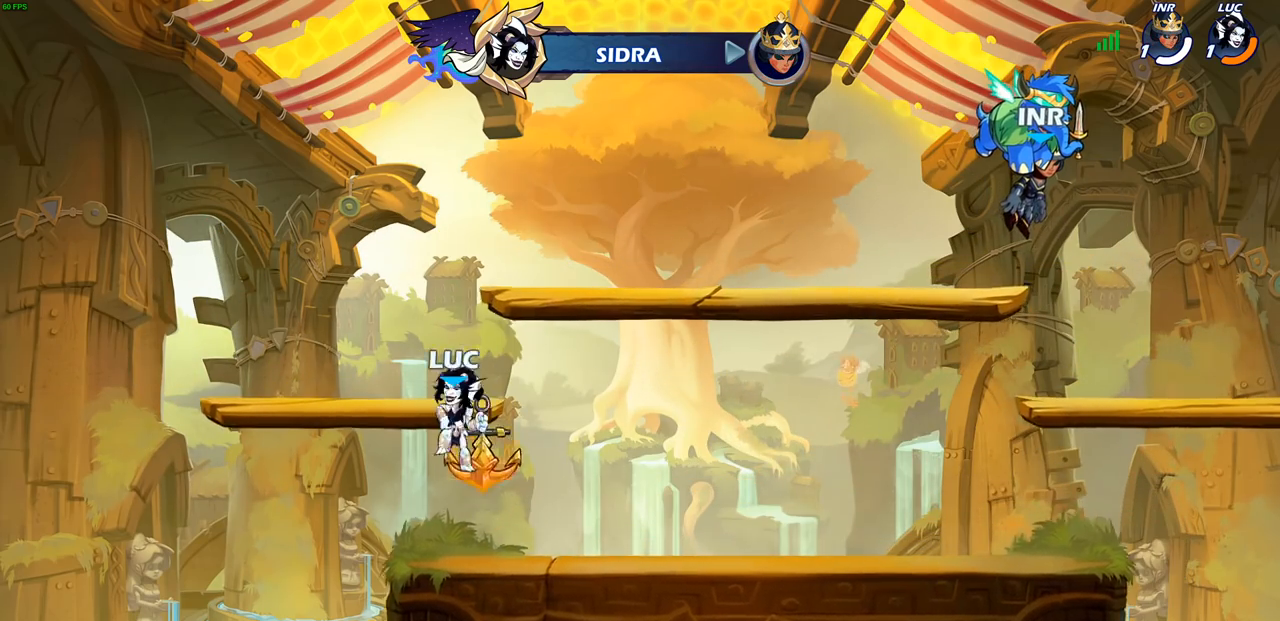
{"buttons": [], "left_stick": "right", "right_stick": "center", "events": [[217, "left_stick", "right"]]}
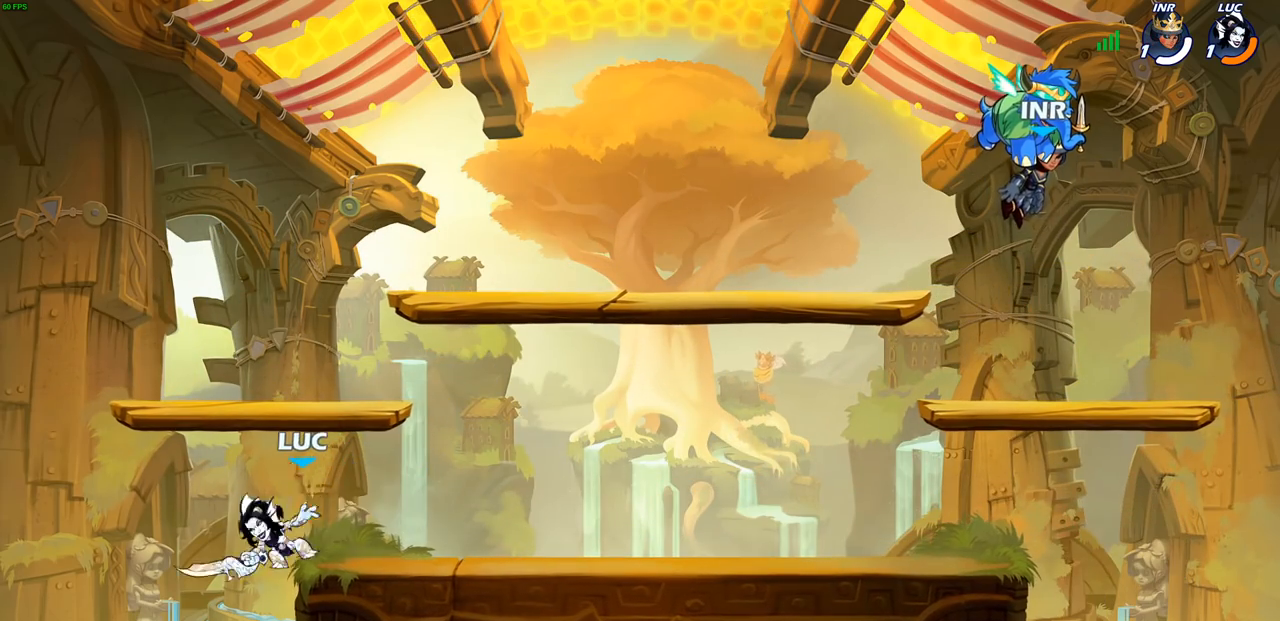
{"buttons": [], "left_stick": "down-right", "right_stick": "center"}
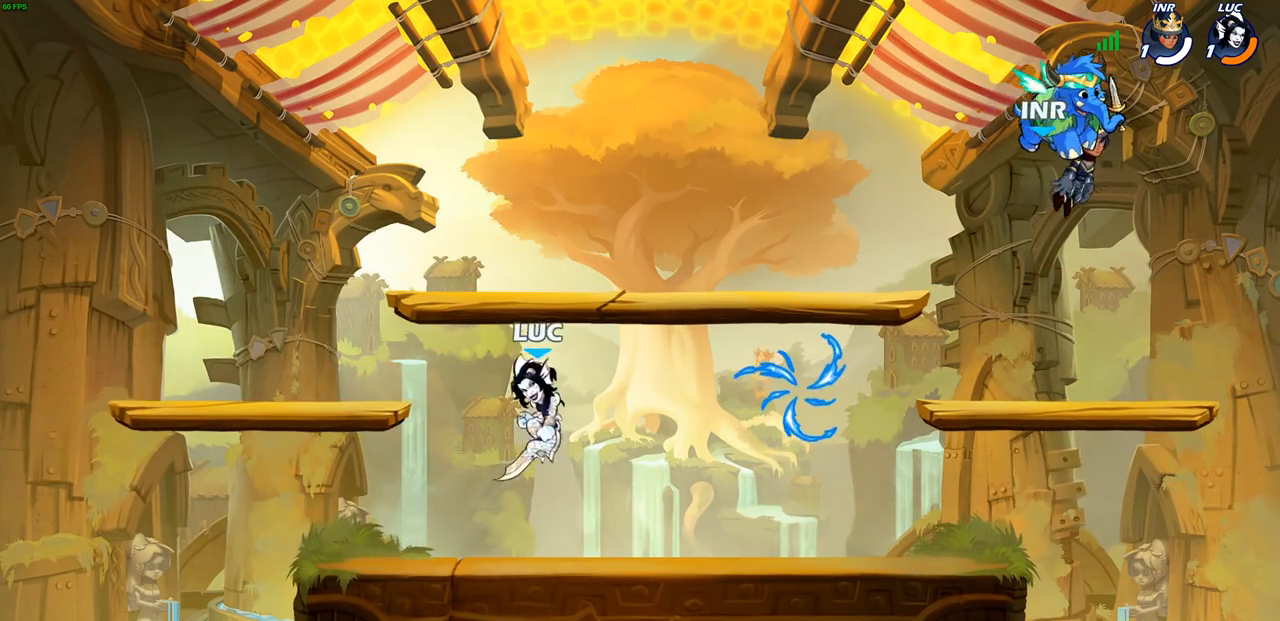
{"buttons": [], "left_stick": "down-right", "right_stick": "center", "events": []}
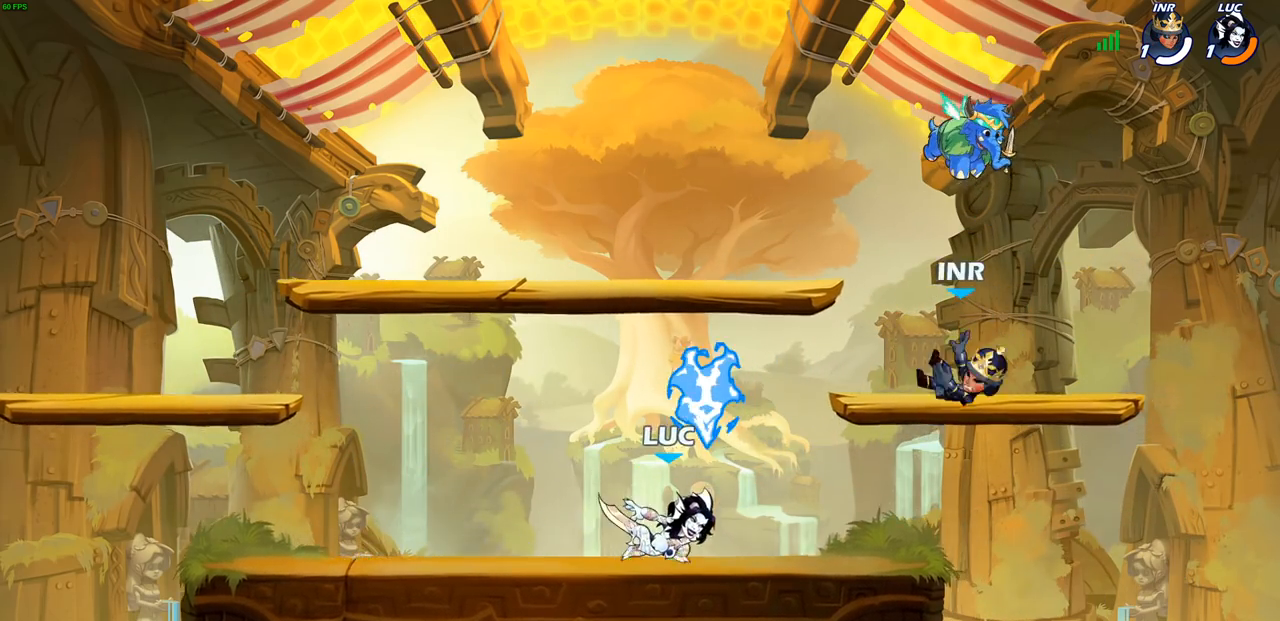
{"buttons": [], "left_stick": "left", "right_stick": "center", "events": [[283, "left_stick", "down-left"], [367, "left_stick", "left"]]}
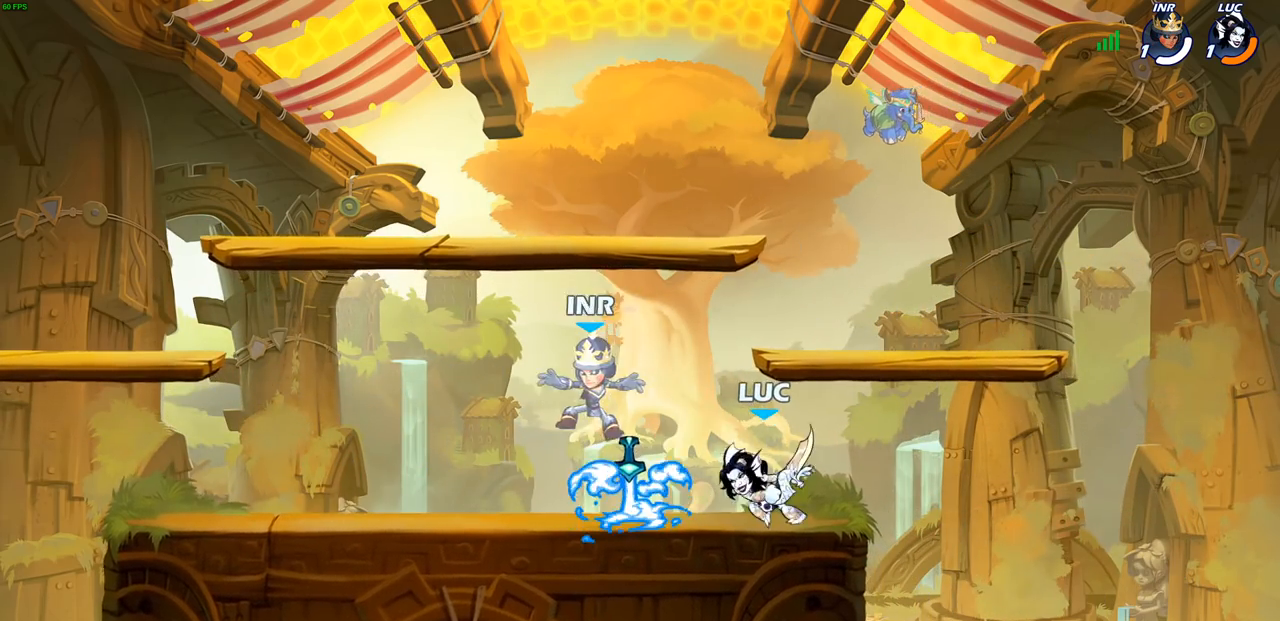
{"buttons": ["SQUARE"], "left_stick": "center", "right_stick": "center", "events": [[83, "left_stick", "center"], [233, "SQUARE", "down"], [317, "SQUARE", "up"], [417, "SQUARE", "down"]]}
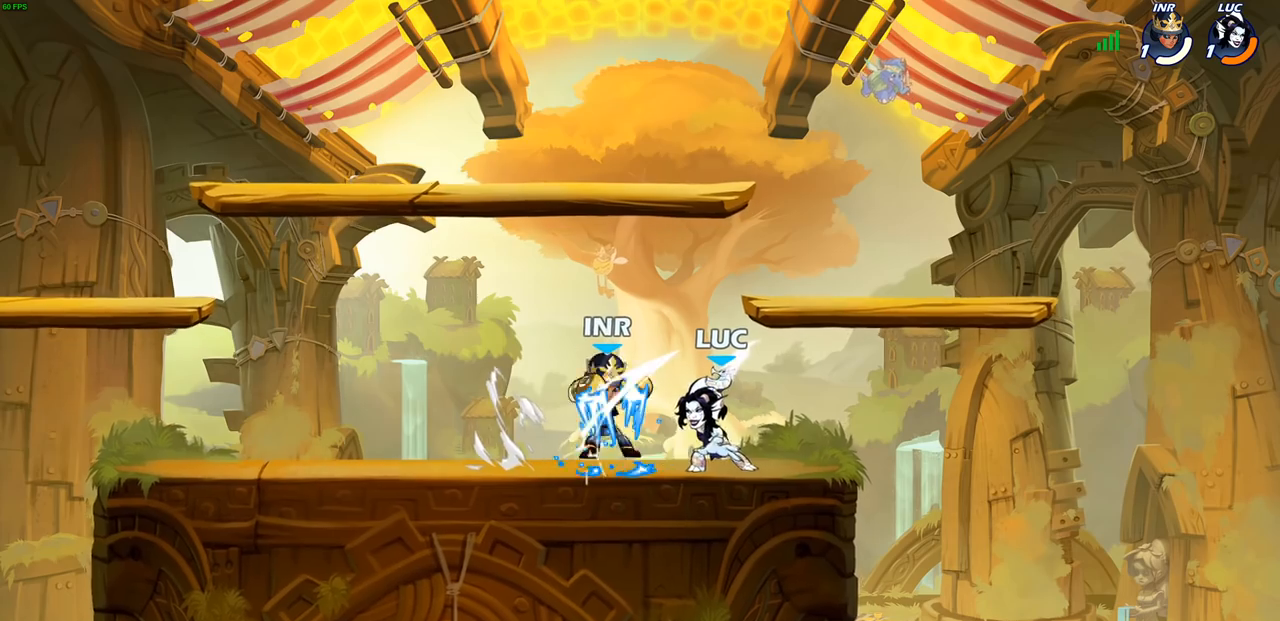
{"buttons": ["R2"], "left_stick": "left", "right_stick": "center", "events": [[17, "SQUARE", "up"], [117, "SQUARE", "down"], [167, "SQUARE", "up"], [267, "SQUARE", "down"], [383, "SQUARE", "up"], [417, "left_stick", "left"], [483, "R2", "down"]]}
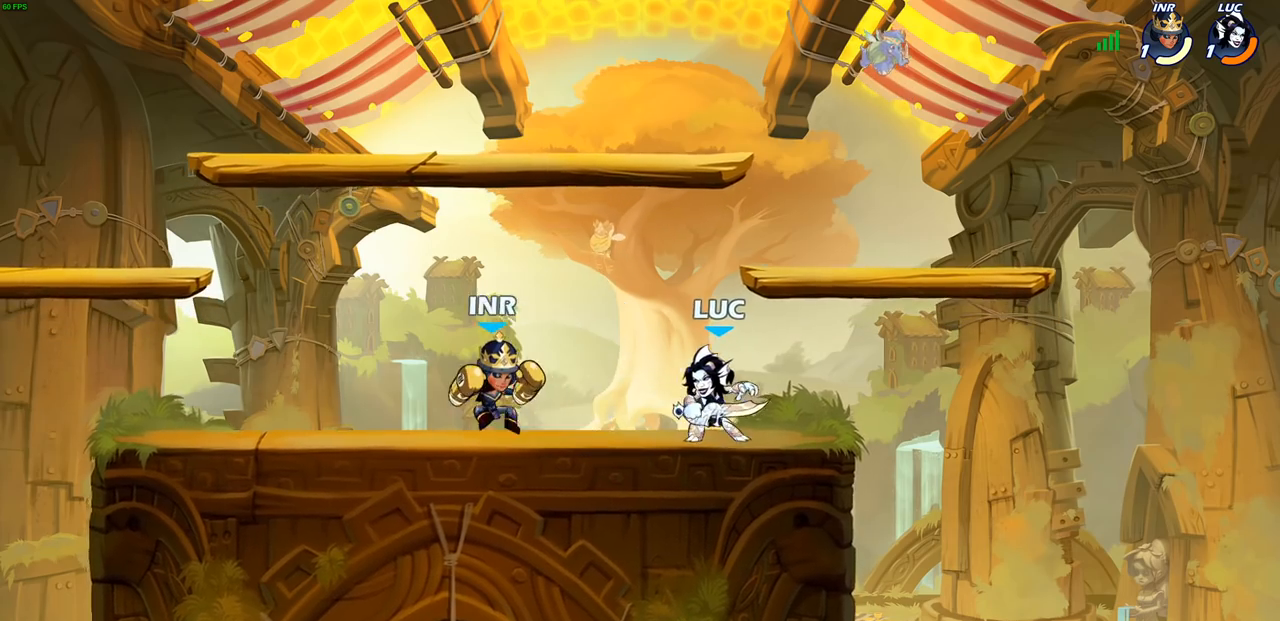
{"buttons": [], "left_stick": "left", "right_stick": "center", "events": [[17, "R1", "down"], [17, "SQUARE", "down"], [117, "SQUARE", "up"], [133, "R1", "up"], [150, "R2", "up"]]}
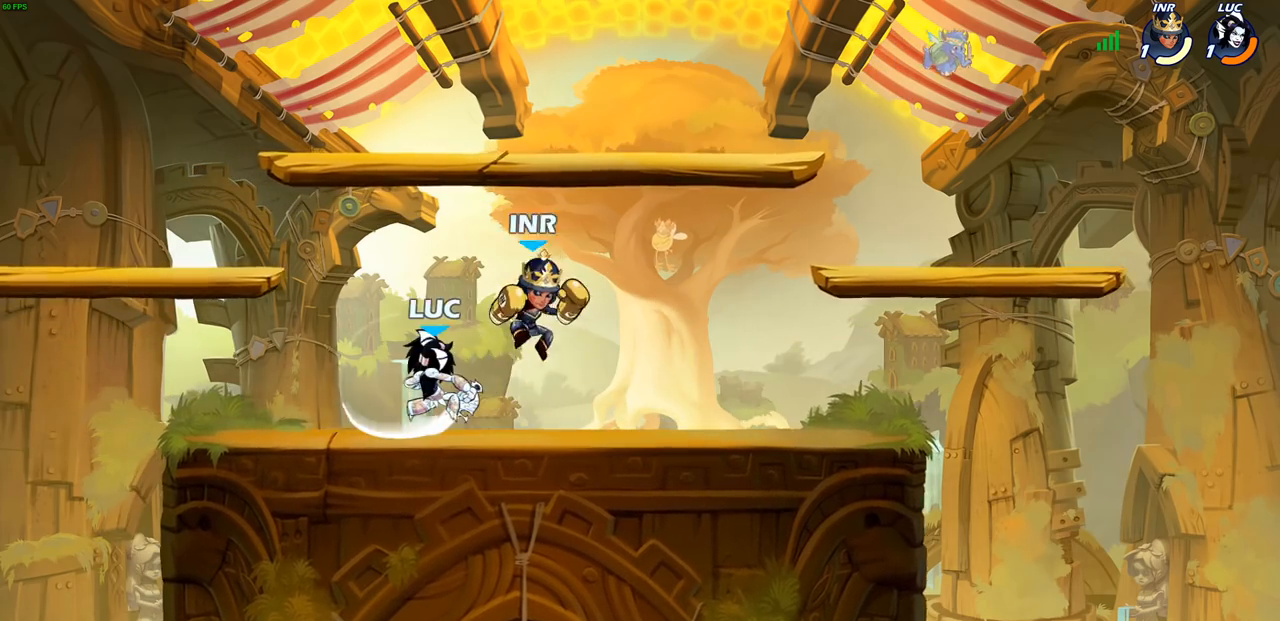
{"buttons": [], "left_stick": "center", "right_stick": "center", "events": [[183, "left_stick", "up-right"], [233, "CROSS", "down"], [383, "CROSS", "up"], [500, "left_stick", "center"]]}
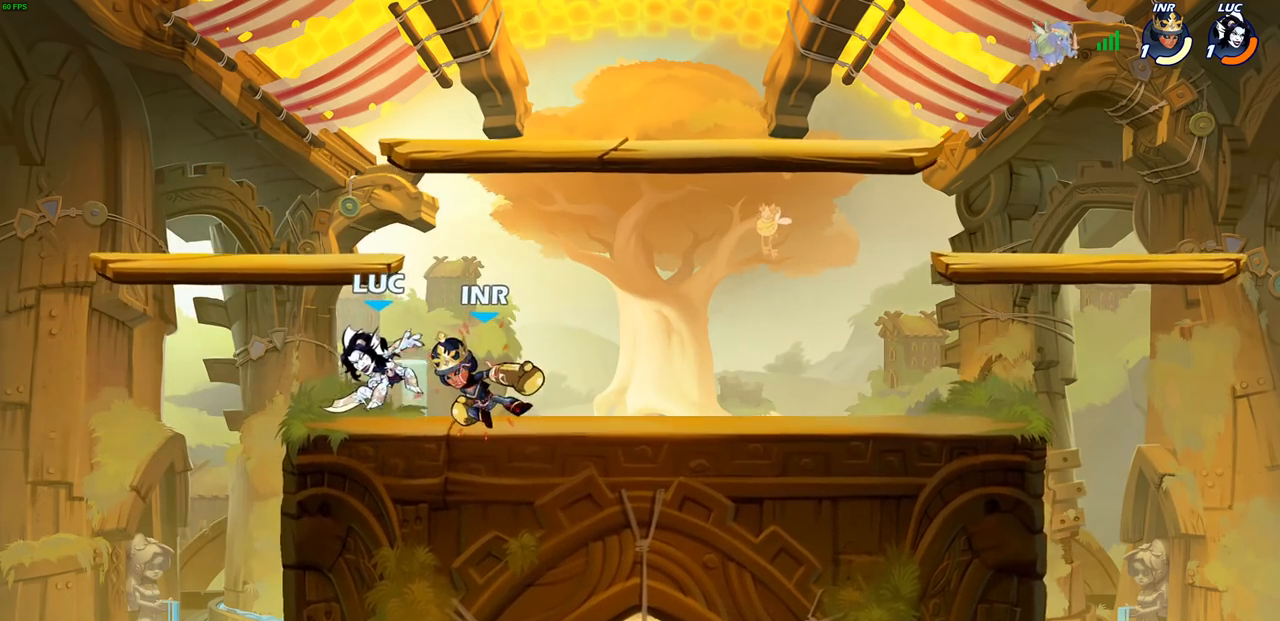
{"buttons": [], "left_stick": "down-right", "right_stick": "center", "events": [[467, "left_stick", "down-right"]]}
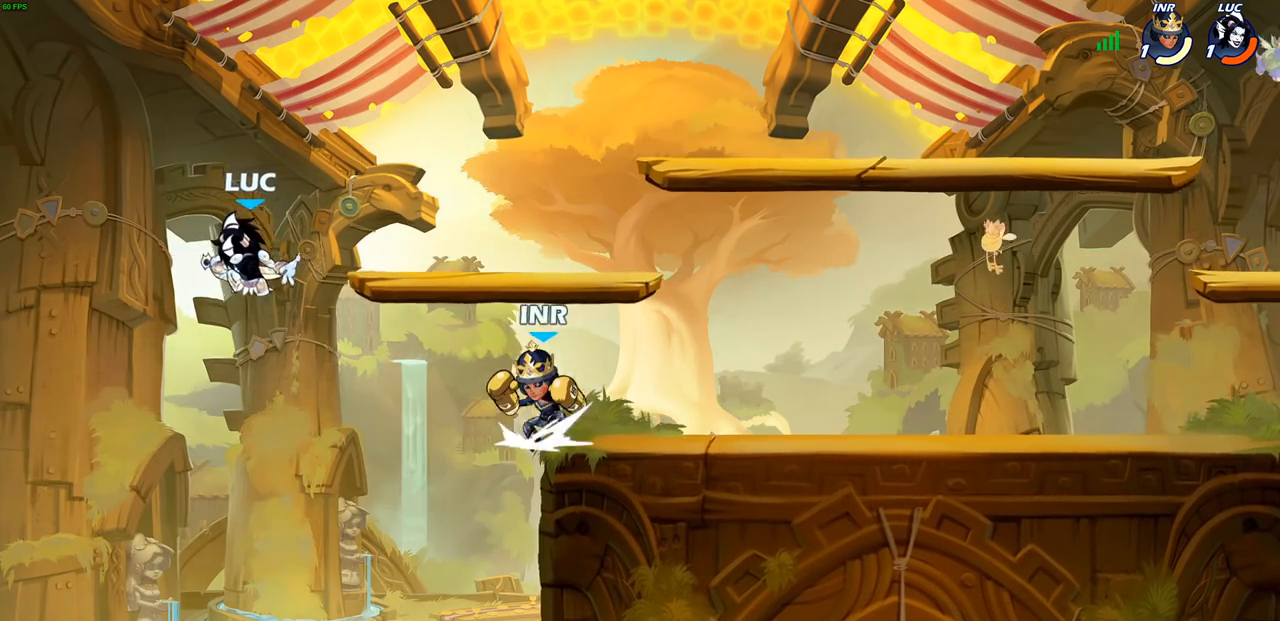
{"buttons": ["CIRCLE"], "left_stick": "up", "right_stick": "center", "events": [[267, "left_stick", "right"], [400, "CROSS", "down"], [417, "left_stick", "up"], [483, "CROSS", "up"], [500, "CIRCLE", "down"]]}